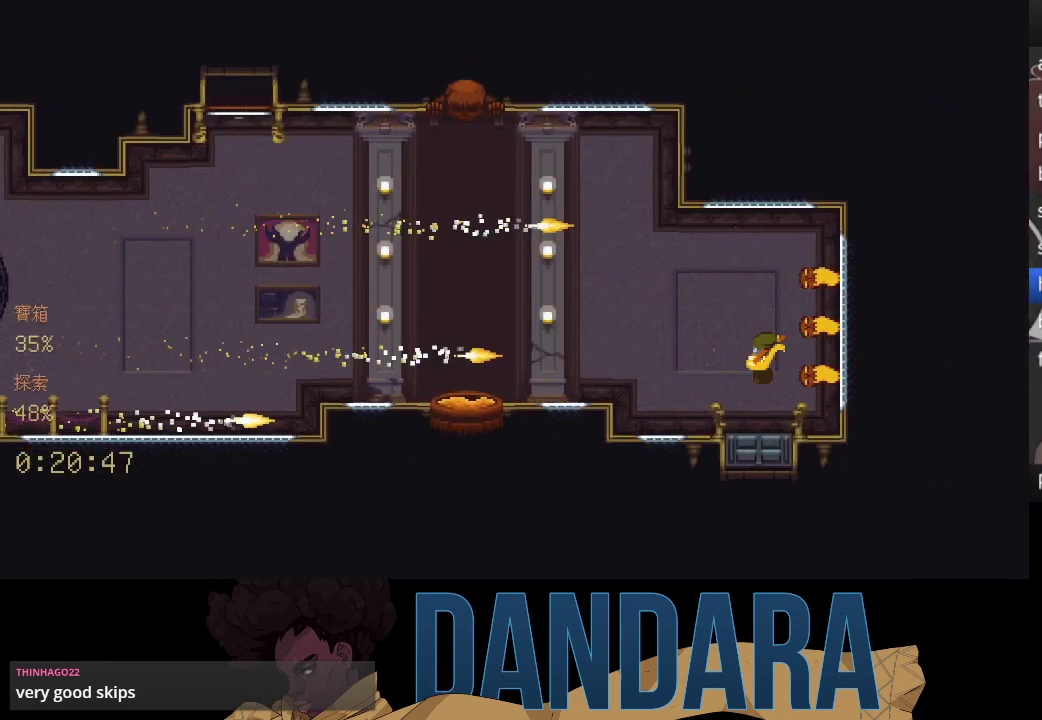
Gameplay with a controller (Xbox layout); each line is a JSON object with the inputs held at the frame after it. "events" lists button and stick changes between this image and that frame as [ms after this image, input, new state], when the widget could be followed in between. Not read: L3 R3 right_stick.
{"buttons": [], "left_stick": "center", "events": []}
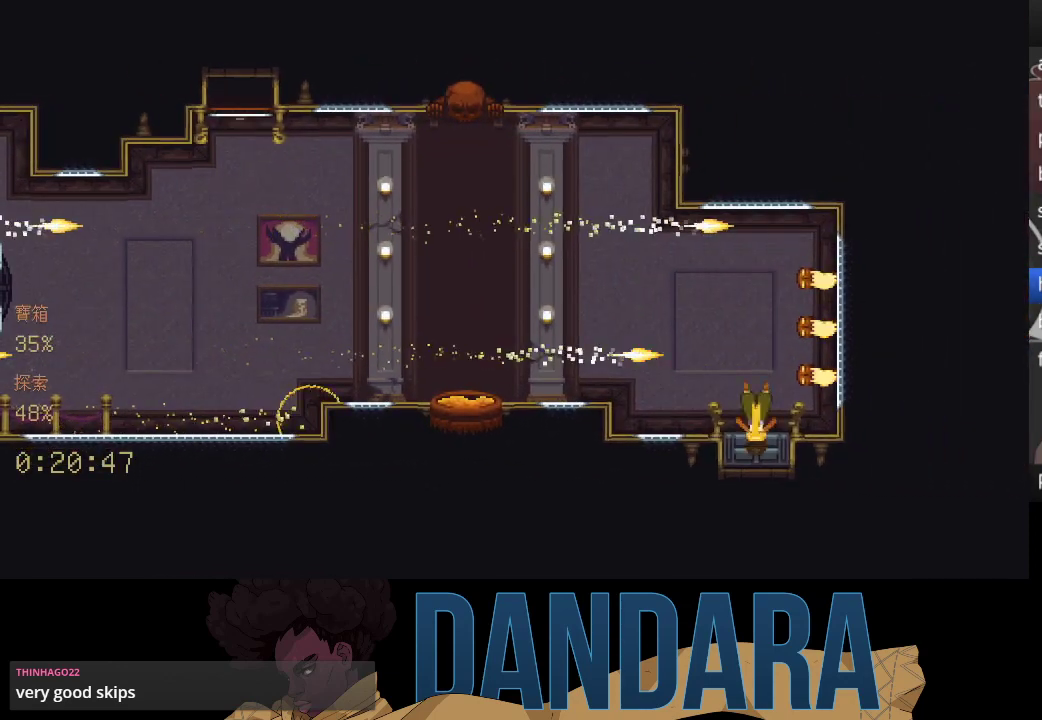
{"buttons": [], "left_stick": "center", "events": []}
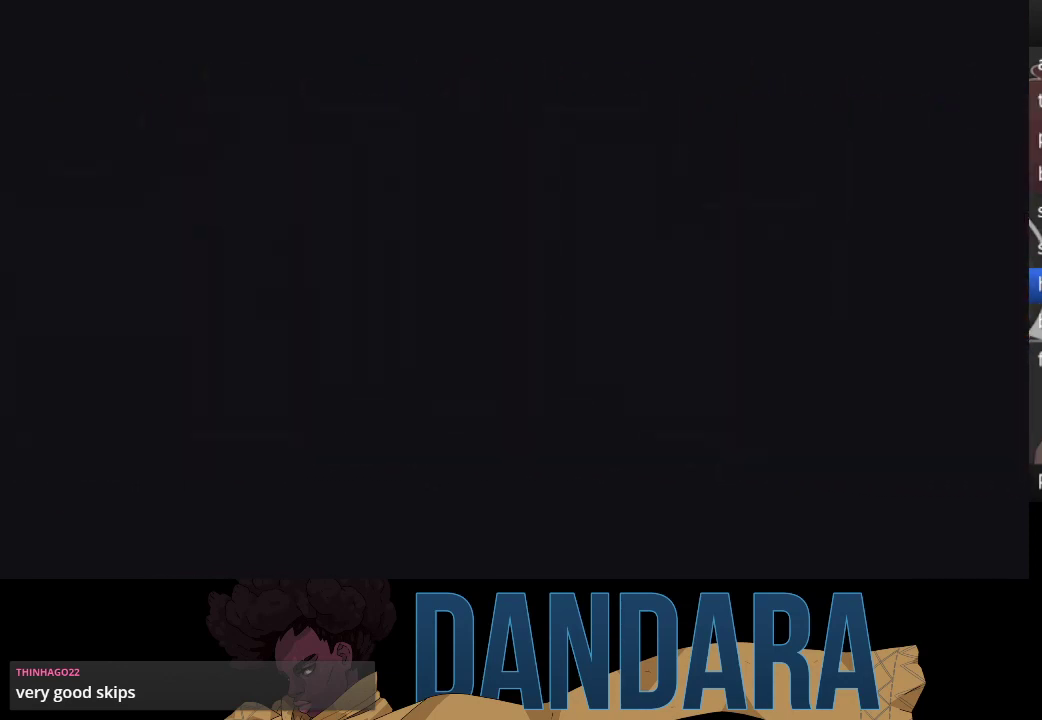
{"buttons": [], "left_stick": "center", "events": []}
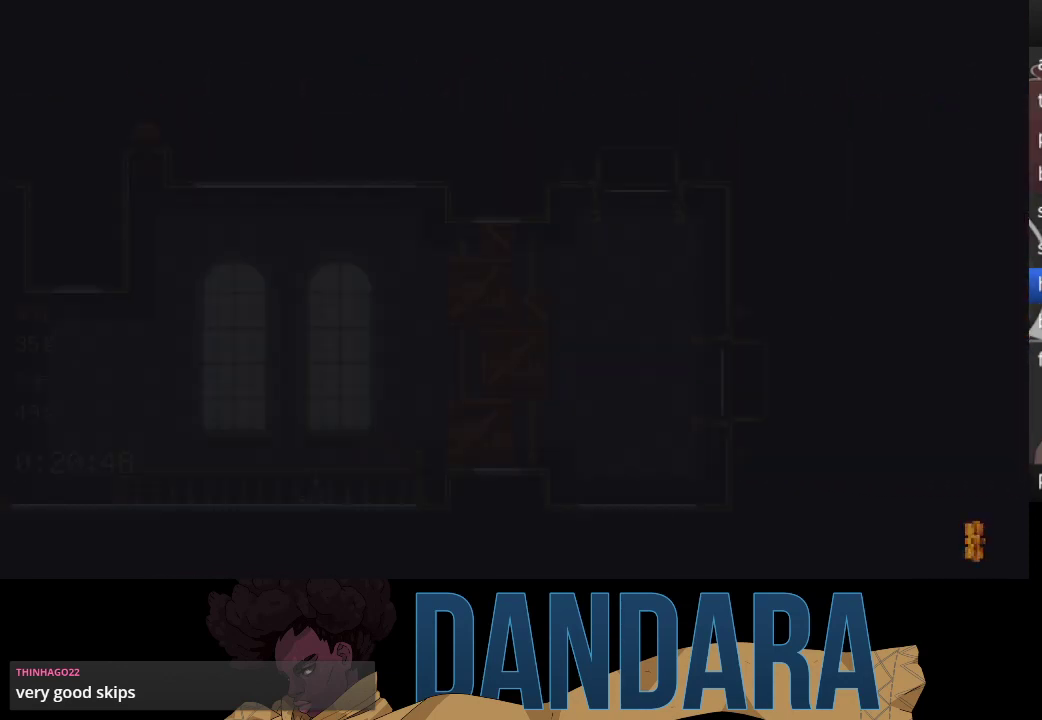
{"buttons": [], "left_stick": "down", "events": [[67, "left_stick", "down"]]}
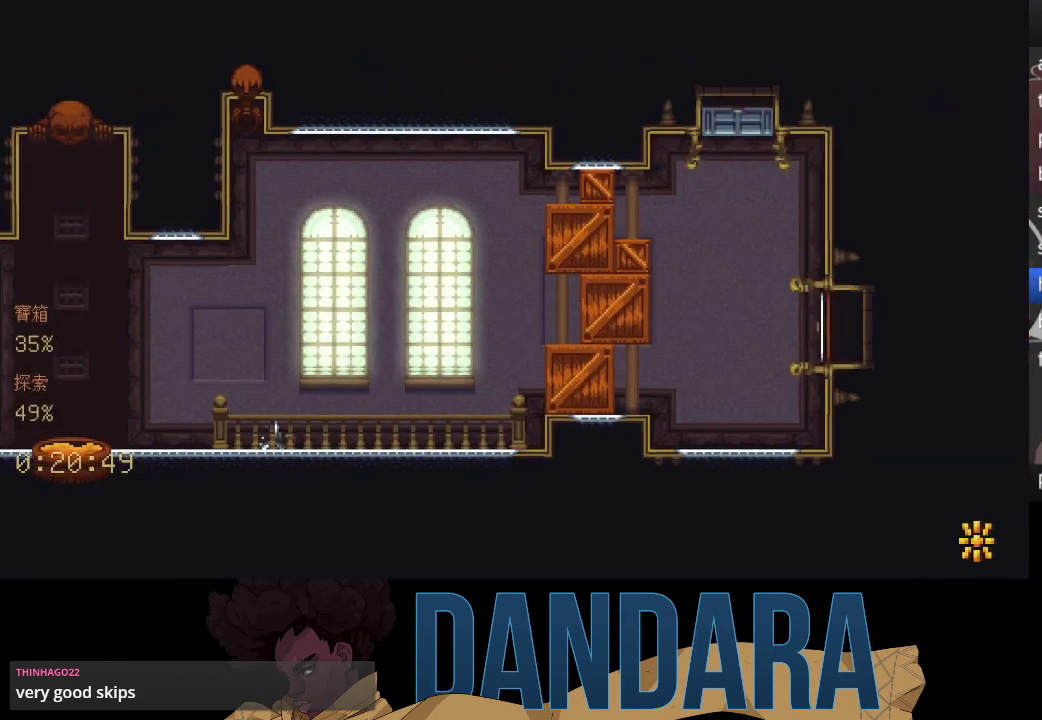
{"buttons": [], "left_stick": "down", "events": []}
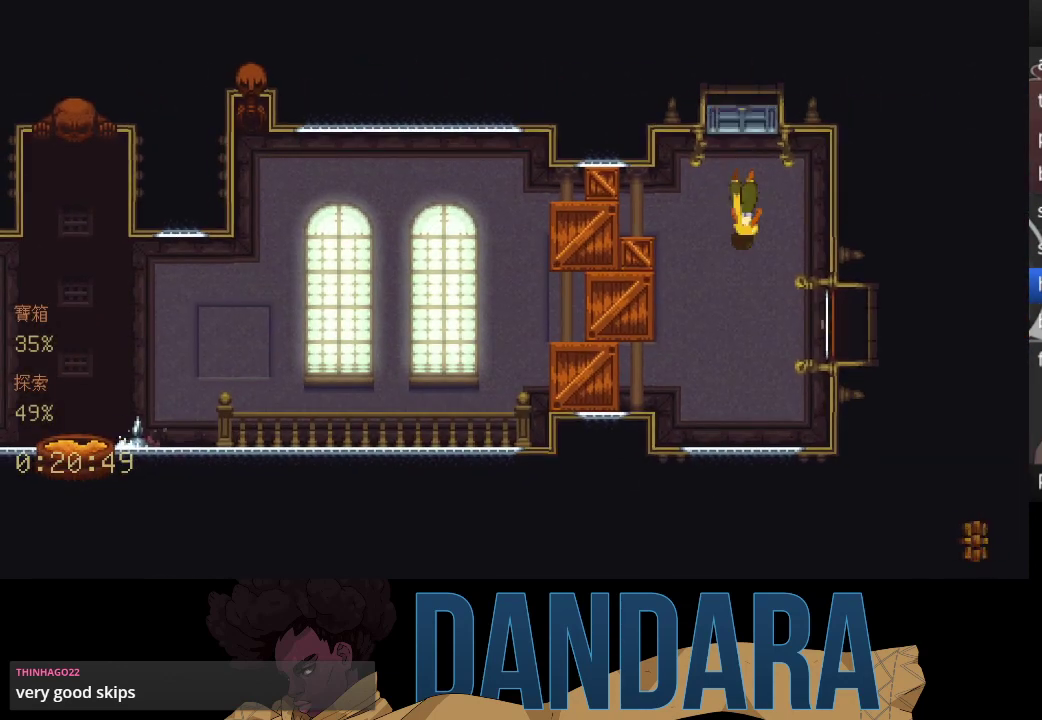
{"buttons": [], "left_stick": "center", "events": [[367, "A", "down"], [467, "A", "up"], [467, "left_stick", "center"]]}
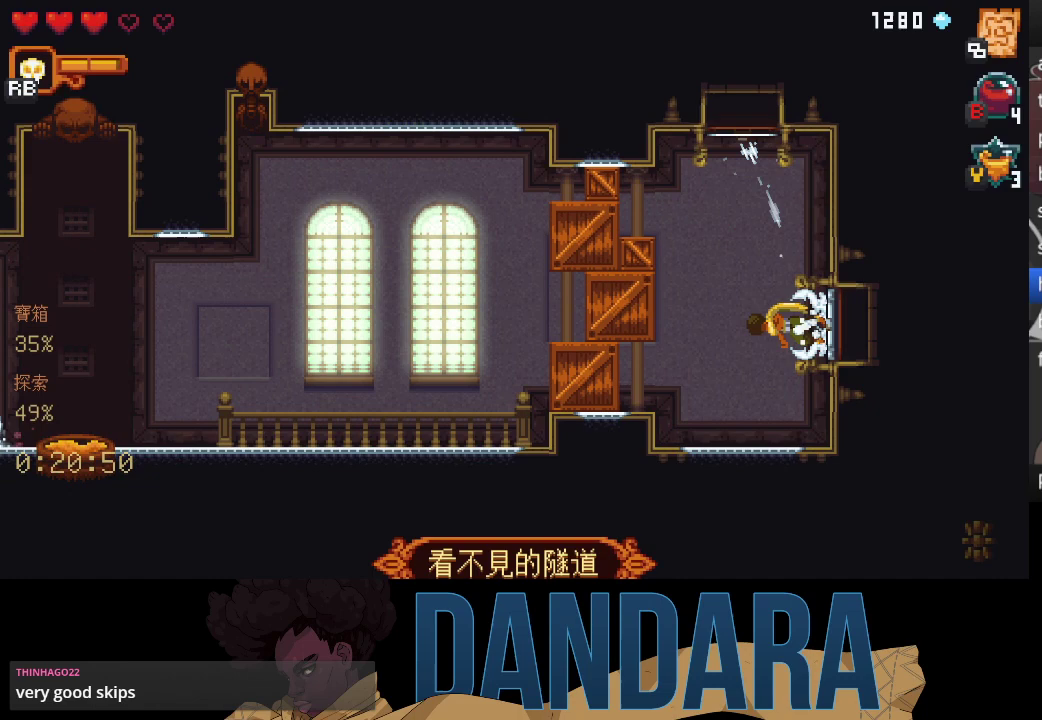
{"buttons": [], "left_stick": "center", "events": [[33, "A", "down"], [133, "A", "up"], [200, "A", "down"], [300, "A", "up"], [400, "A", "down"], [500, "A", "up"]]}
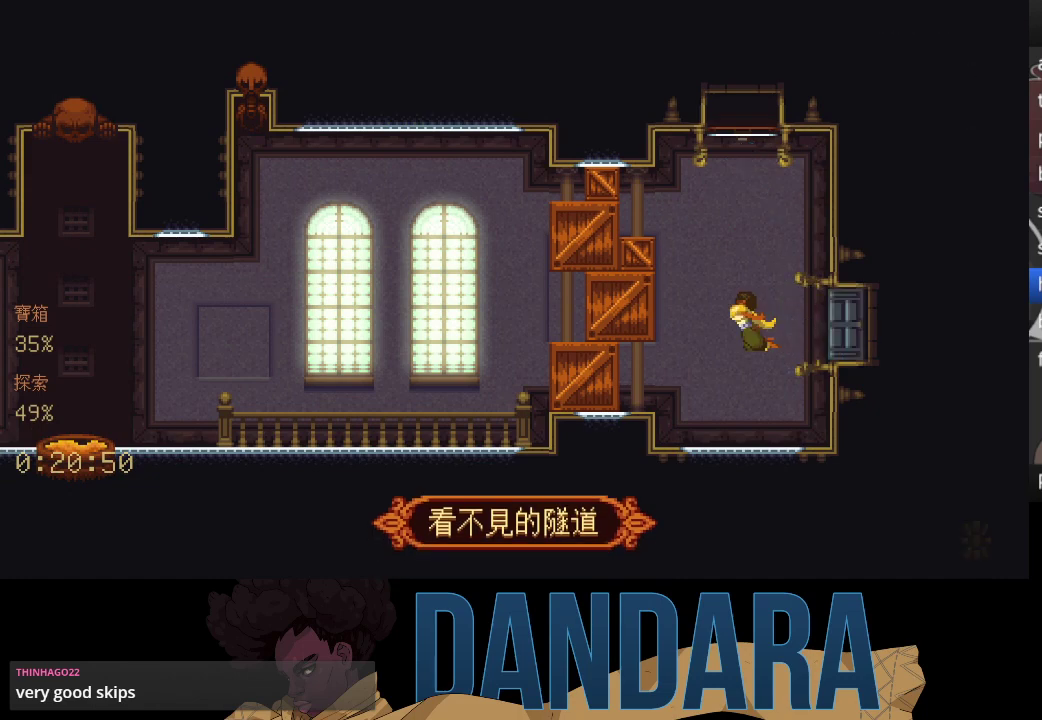
{"buttons": [], "left_stick": "center", "events": []}
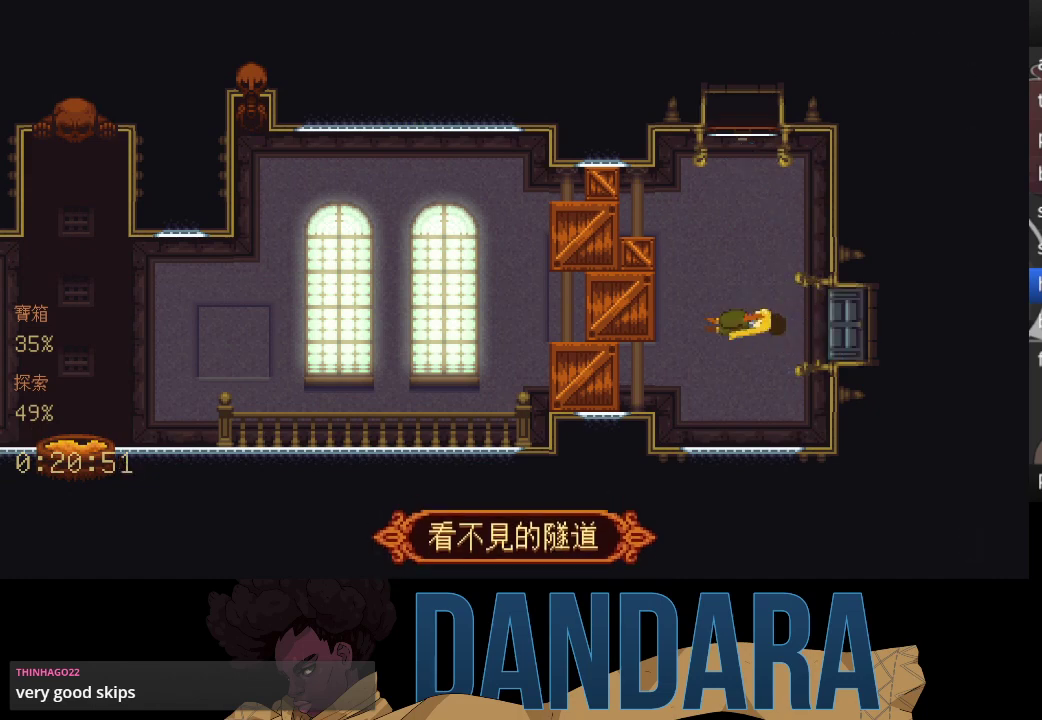
{"buttons": [], "left_stick": "center", "events": []}
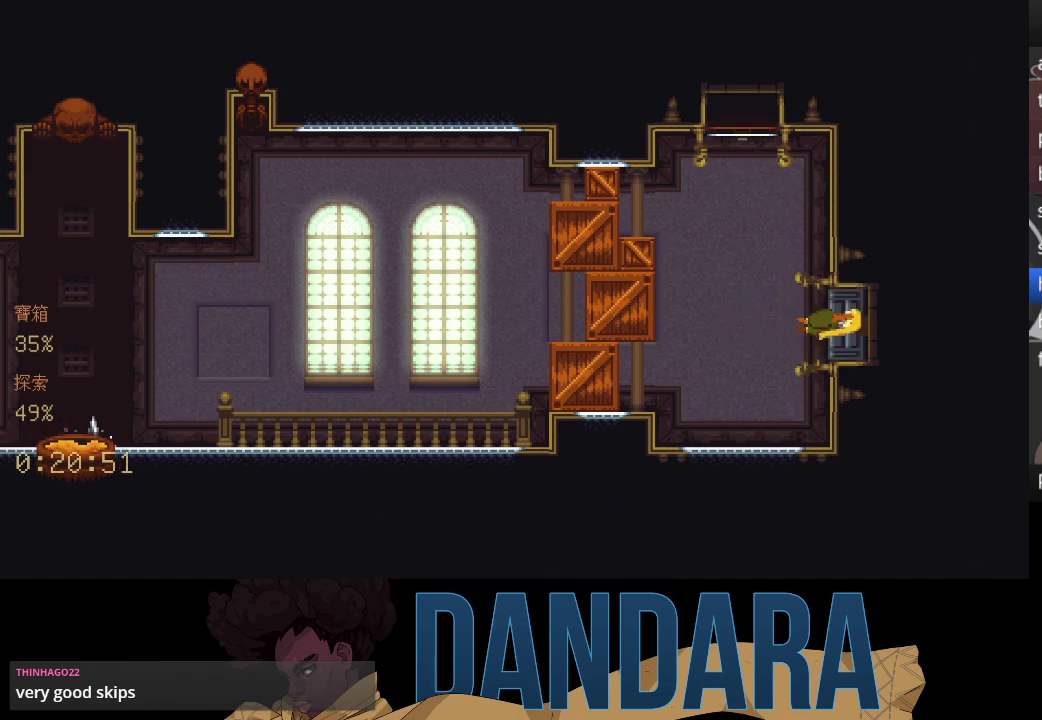
{"buttons": [], "left_stick": "center", "events": []}
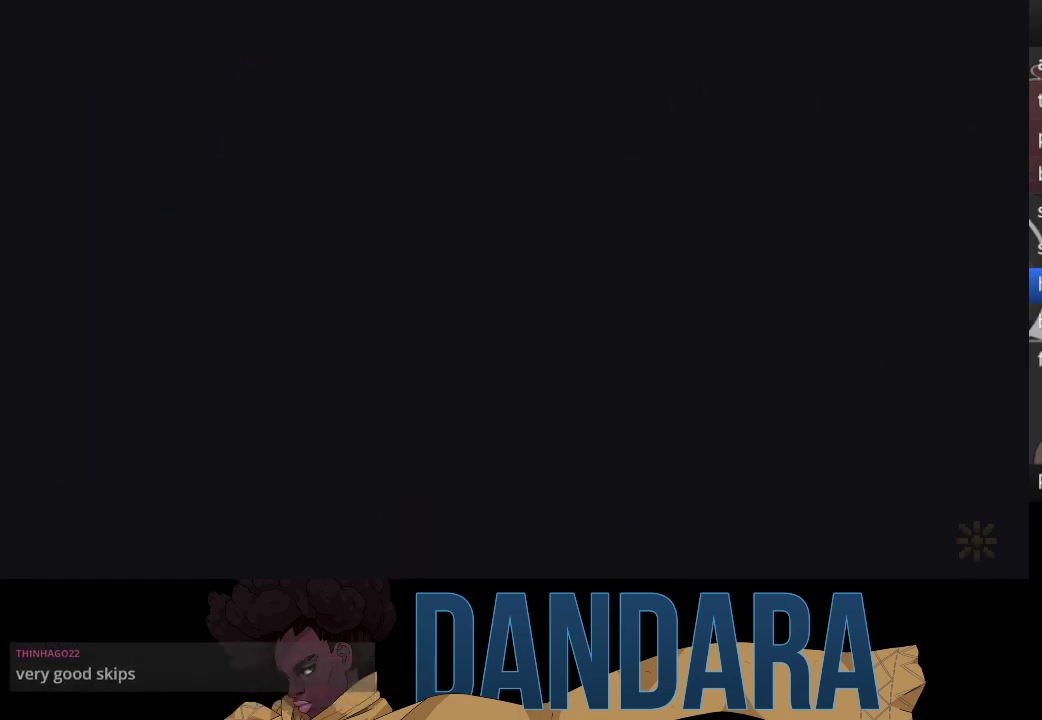
{"buttons": [], "left_stick": "center", "events": []}
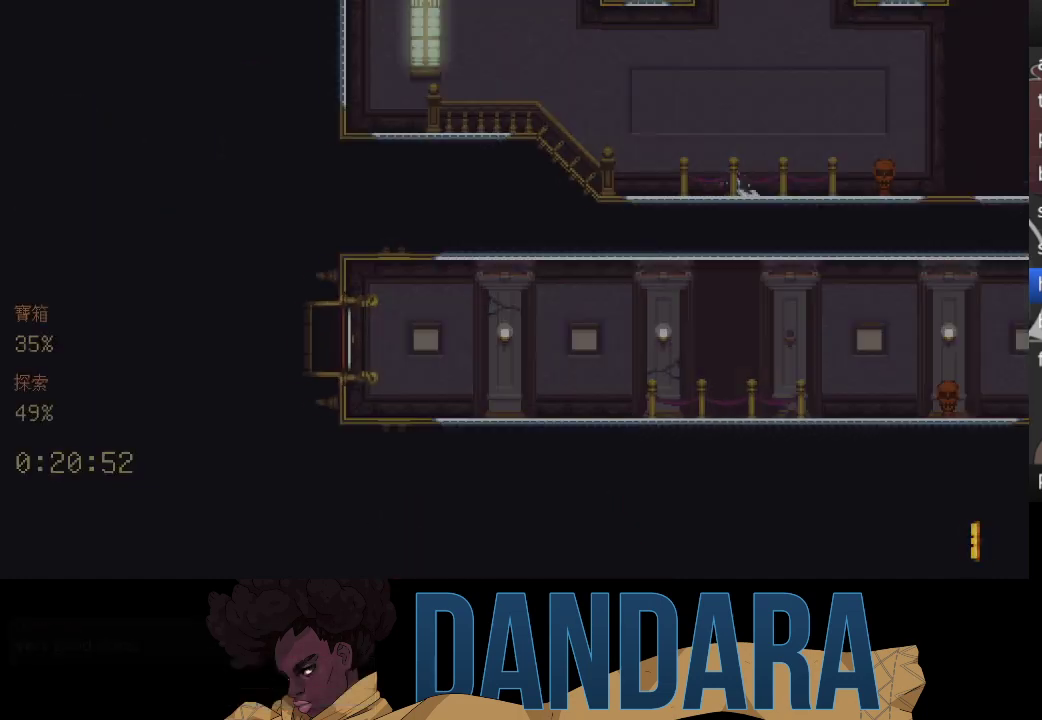
{"buttons": [], "left_stick": "center", "events": []}
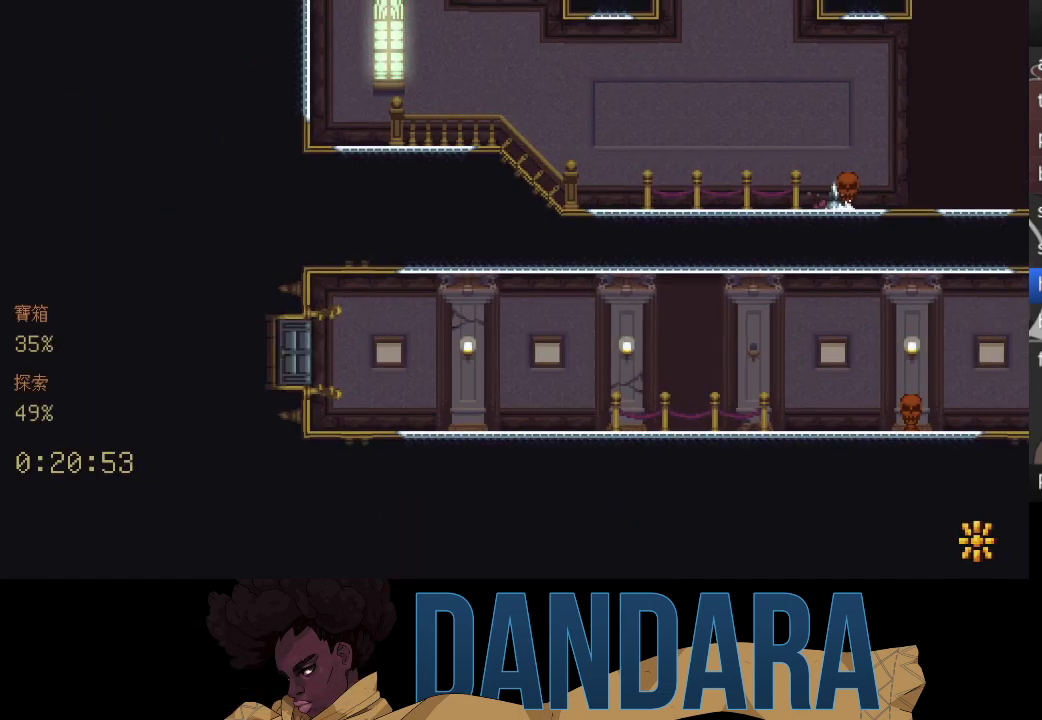
{"buttons": [], "left_stick": "right", "events": [[267, "left_stick", "right"]]}
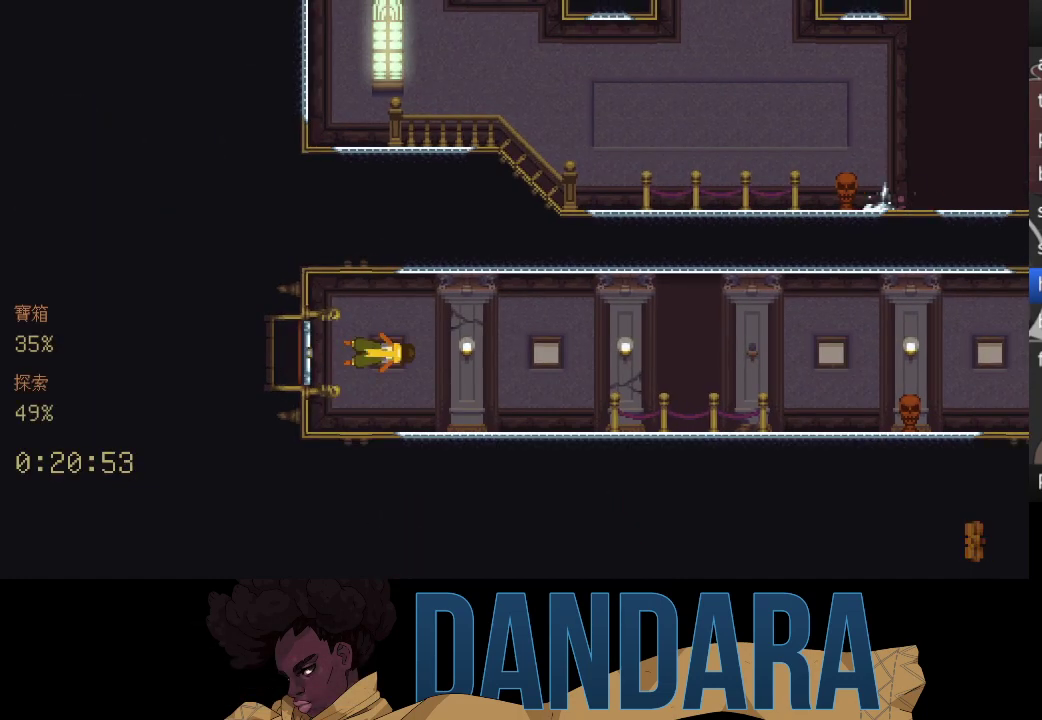
{"buttons": ["A"], "left_stick": "right", "events": [[233, "A", "down"], [367, "A", "up"], [467, "A", "down"]]}
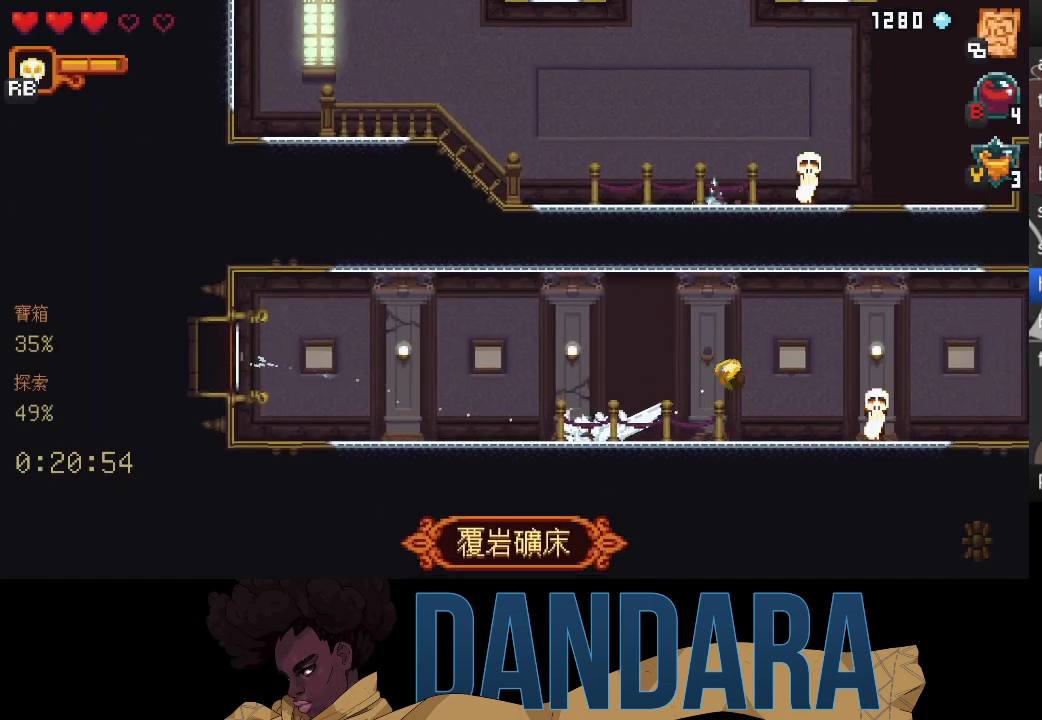
{"buttons": [], "left_stick": "right", "events": [[100, "A", "up"], [167, "A", "down"], [300, "A", "up"], [400, "A", "down"], [500, "A", "up"]]}
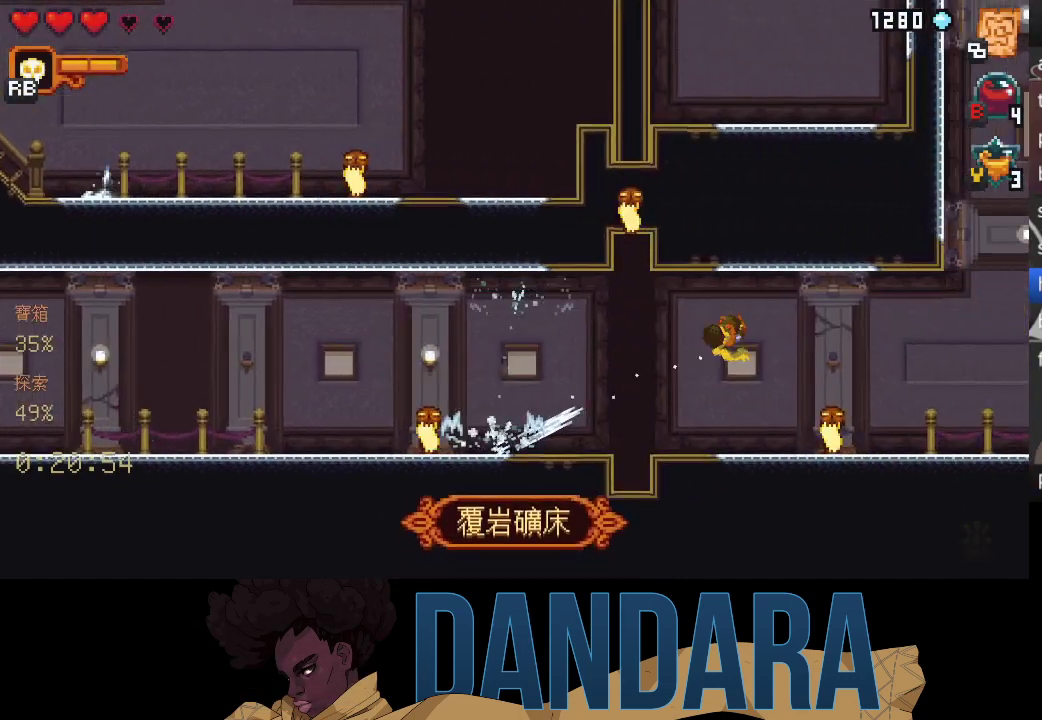
{"buttons": [], "left_stick": "up", "events": [[133, "A", "down"], [200, "A", "up"], [333, "A", "down"], [367, "left_stick", "up"], [433, "A", "up"]]}
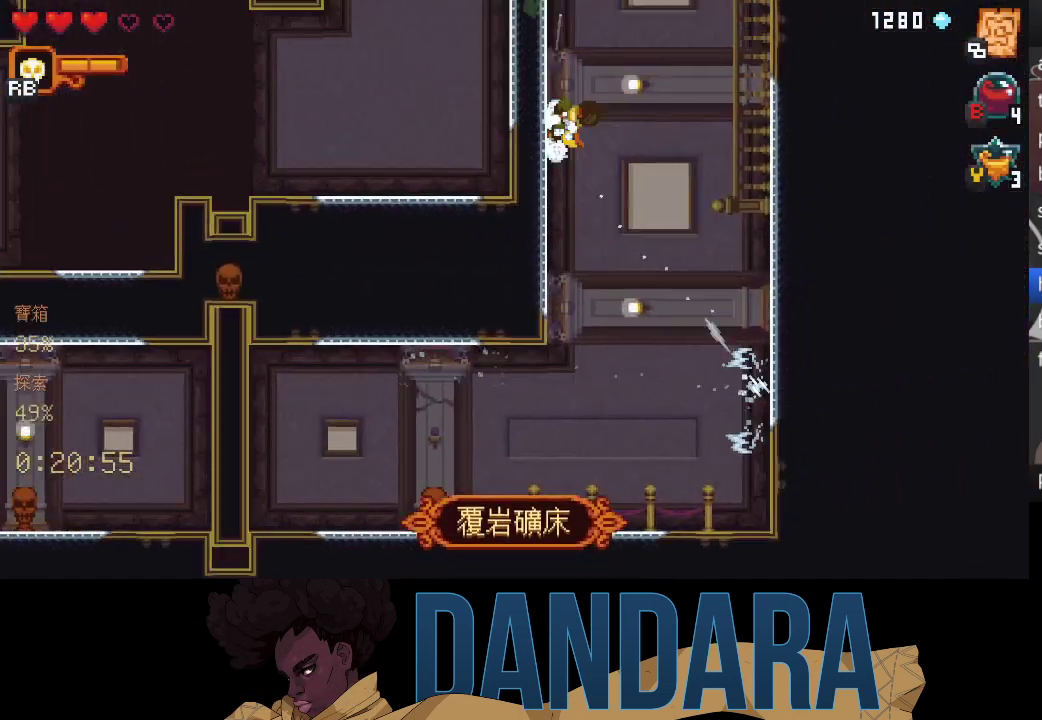
{"buttons": ["A"], "left_stick": "up", "events": [[33, "A", "down"], [167, "A", "up"], [233, "A", "down"], [333, "A", "up"], [467, "A", "down"]]}
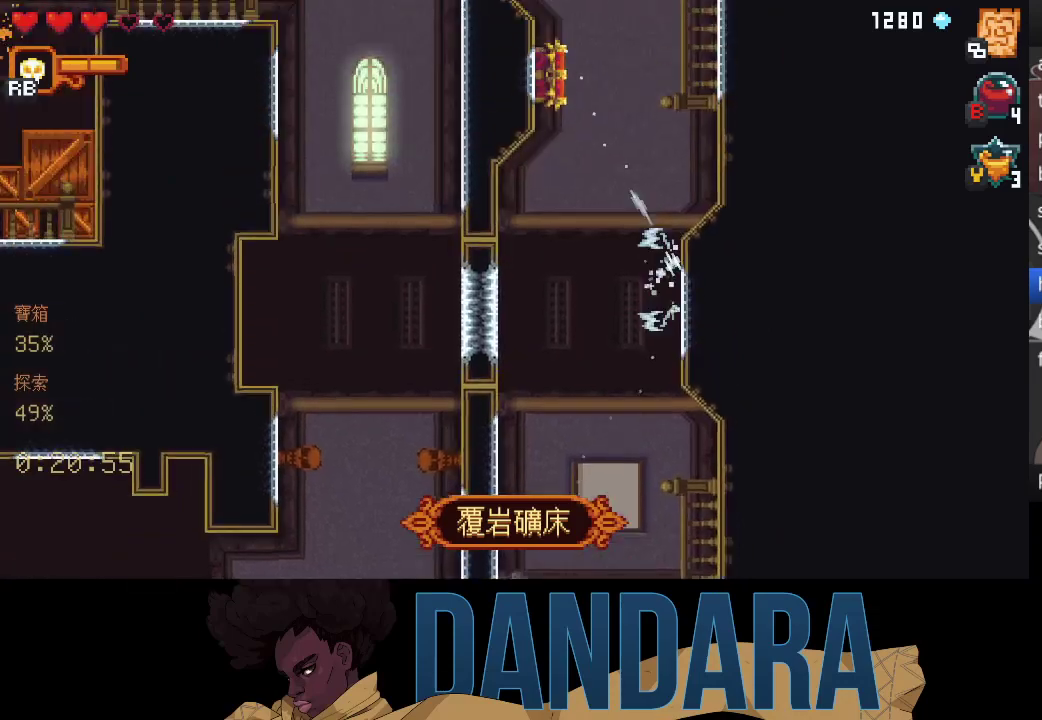
{"buttons": ["A"], "left_stick": "center", "events": [[67, "A", "up"], [267, "left_stick", "center"], [433, "A", "down"]]}
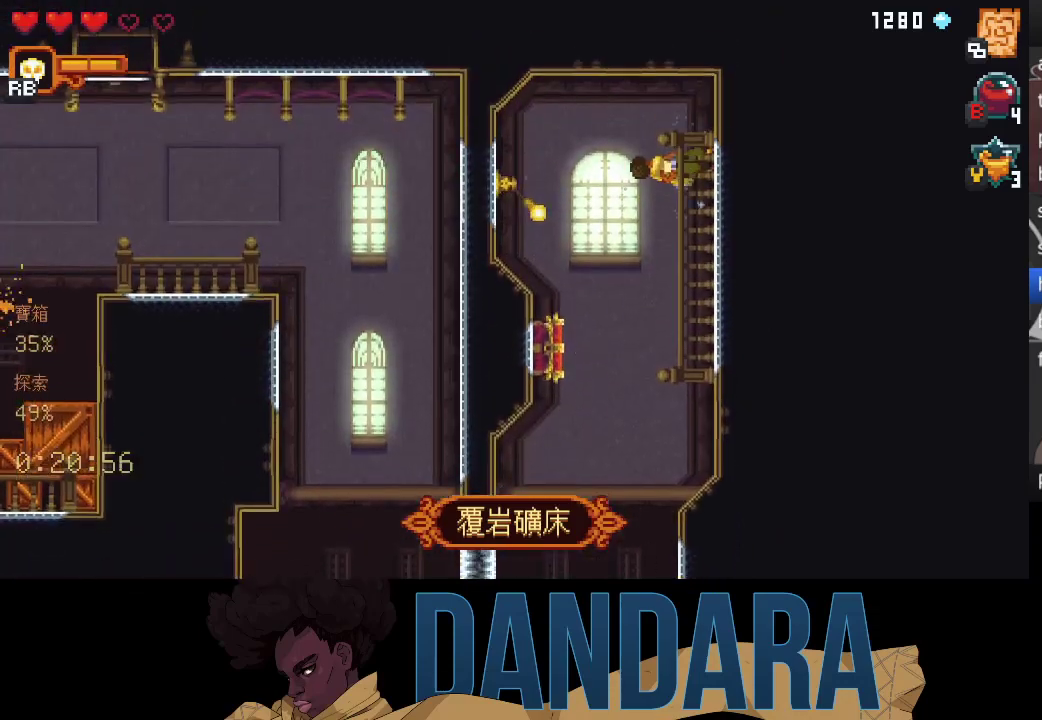
{"buttons": [], "left_stick": "center", "events": [[33, "A", "up"], [133, "A", "down"], [233, "A", "up"], [233, "left_stick", "left"], [333, "A", "down"], [433, "A", "up"], [467, "left_stick", "center"]]}
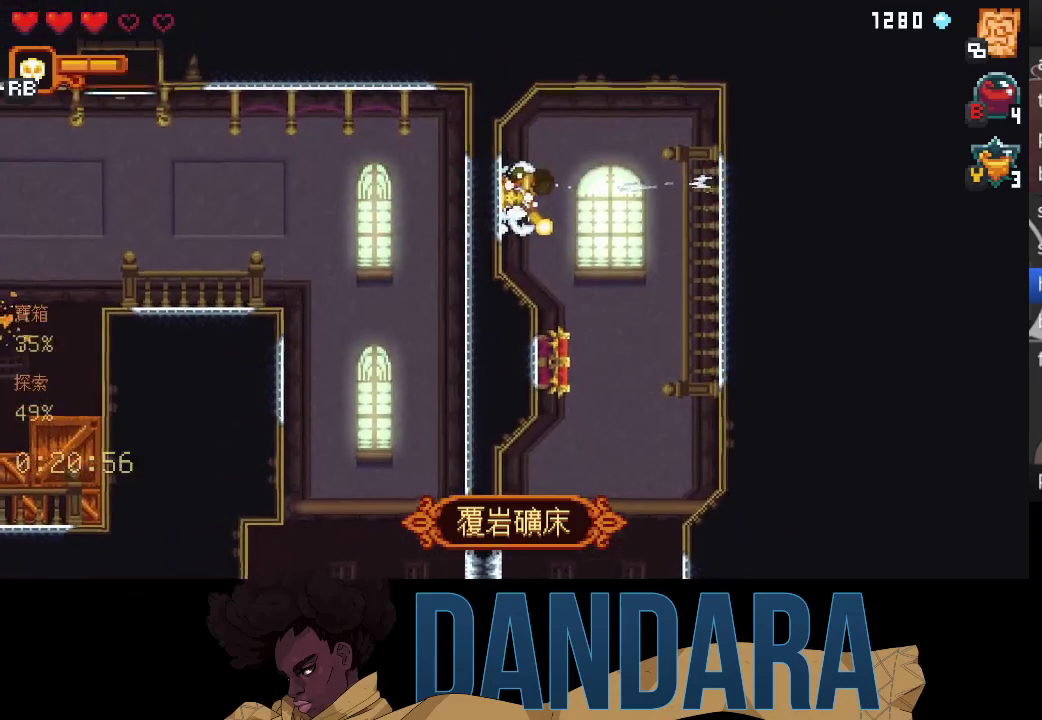
{"buttons": ["A"], "left_stick": "center", "events": [[33, "A", "down"], [133, "A", "up"], [233, "A", "down"], [367, "A", "up"], [433, "A", "down"]]}
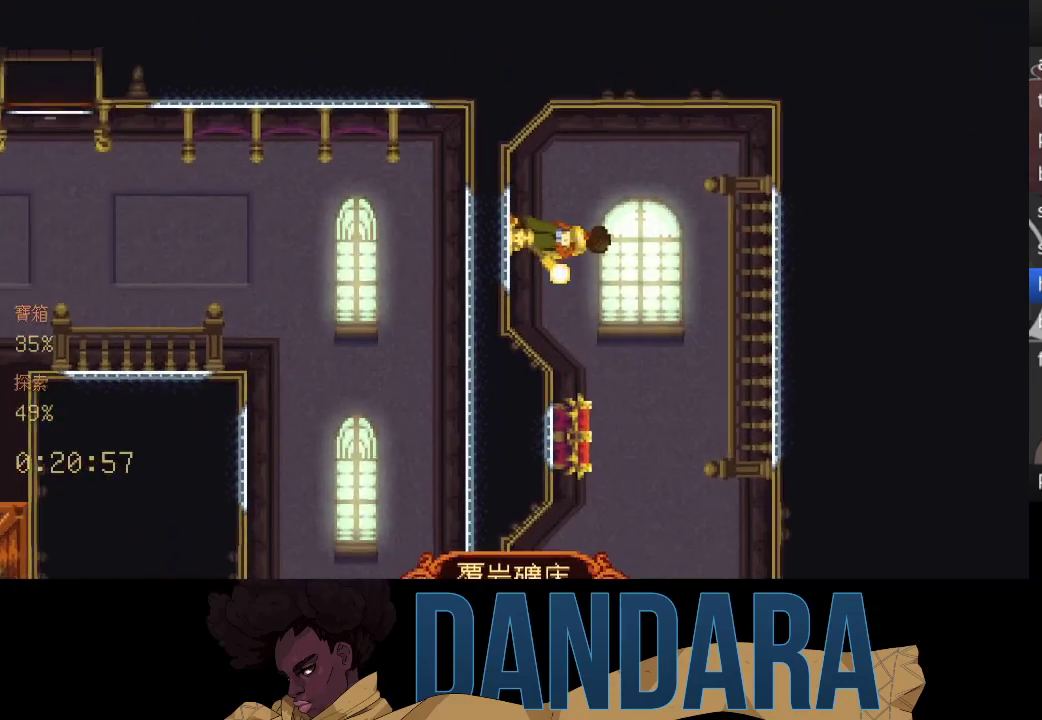
{"buttons": [], "left_stick": "down-right", "events": [[67, "A", "up"], [67, "left_stick", "down-right"]]}
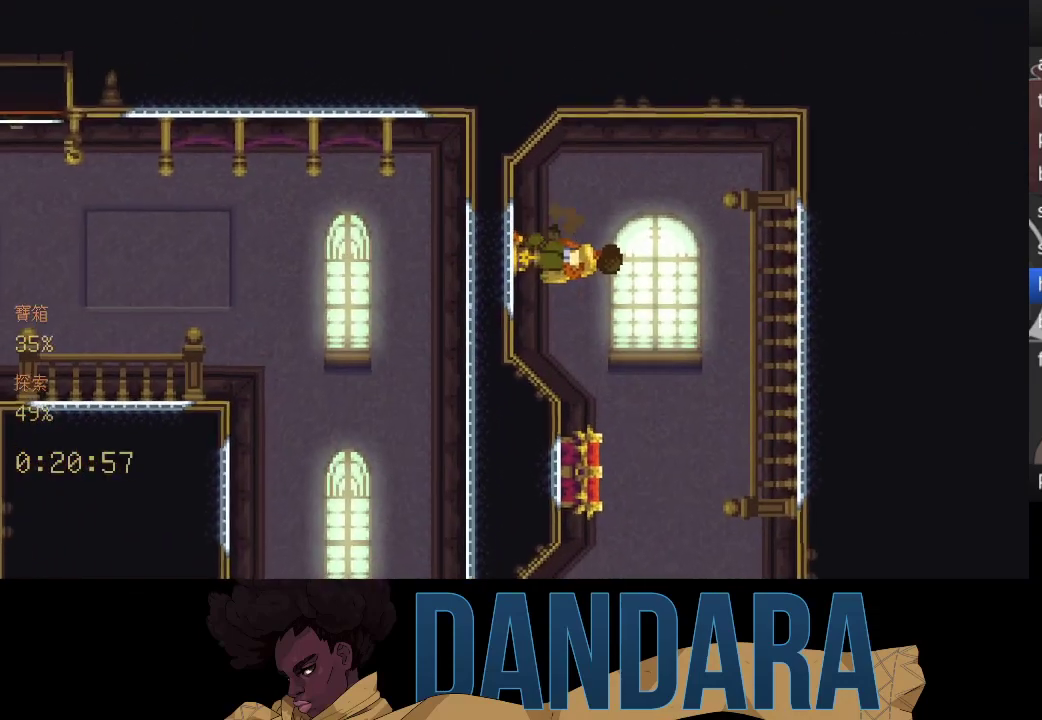
{"buttons": ["A"], "left_stick": "down-right", "events": [[433, "A", "down"]]}
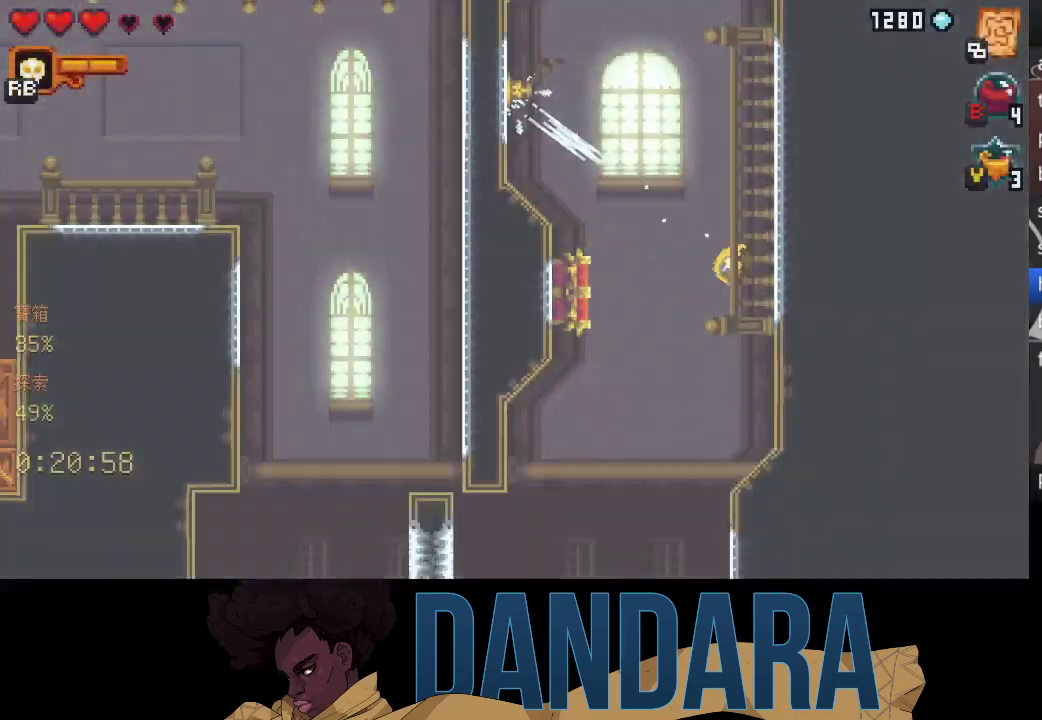
{"buttons": ["A"], "left_stick": "center", "events": [[33, "A", "up"], [100, "left_stick", "left"], [133, "A", "down"], [267, "A", "up"], [300, "left_stick", "center"], [500, "A", "down"]]}
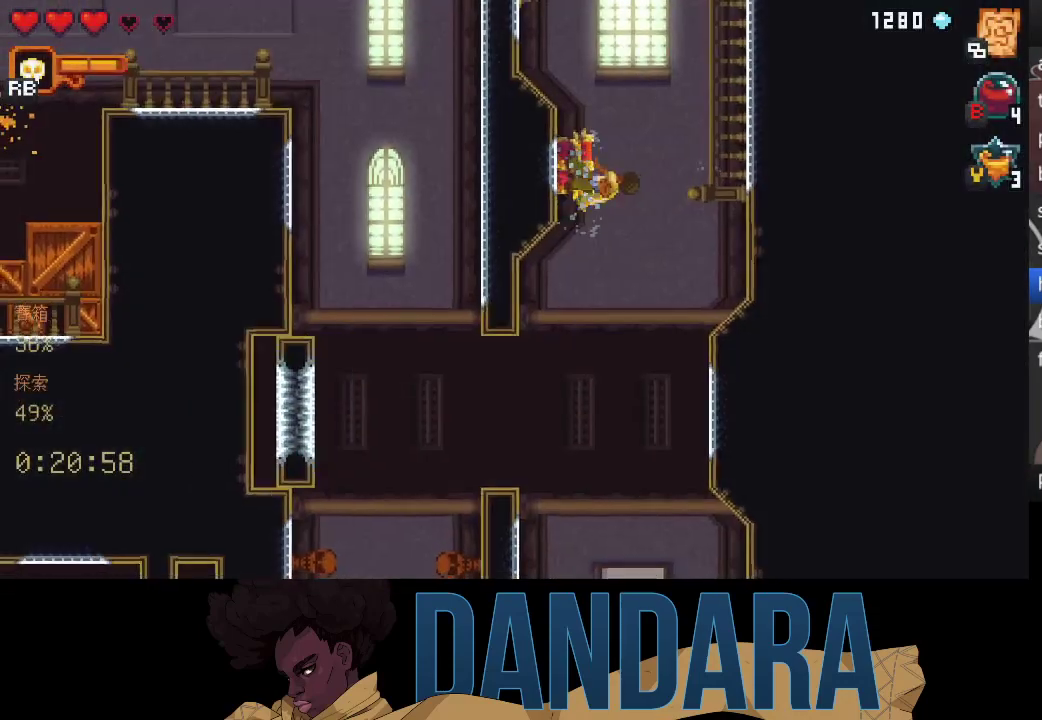
{"buttons": [], "left_stick": "down-right", "events": [[133, "A", "up"], [200, "A", "down"], [333, "A", "up"], [333, "left_stick", "down-right"]]}
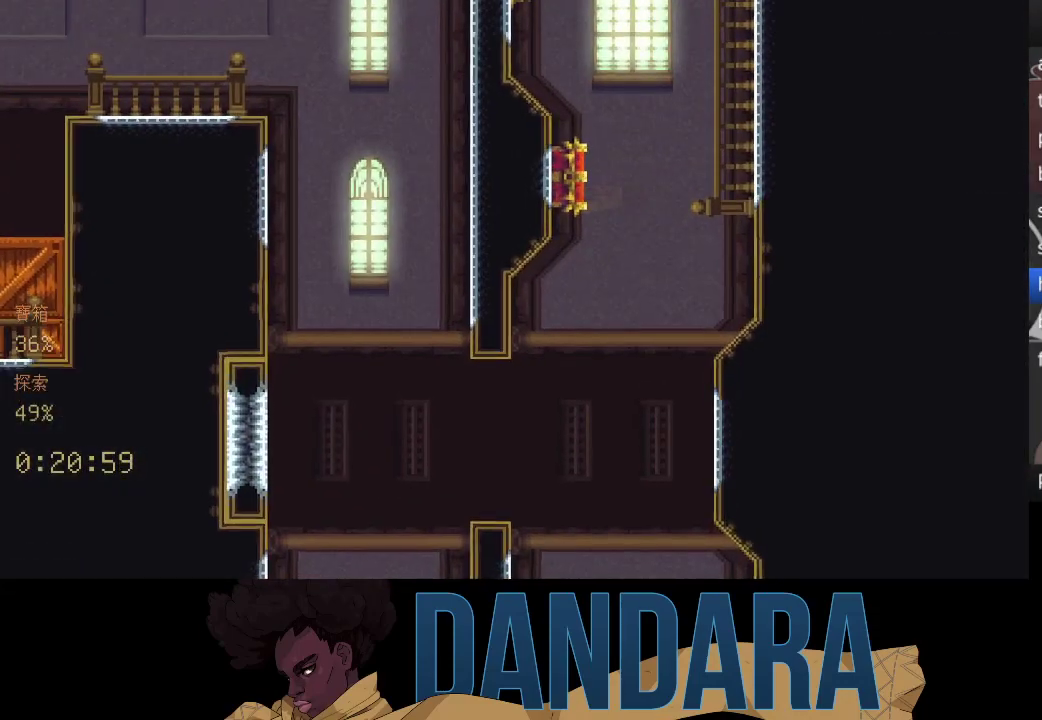
{"buttons": [], "left_stick": "down-right", "events": []}
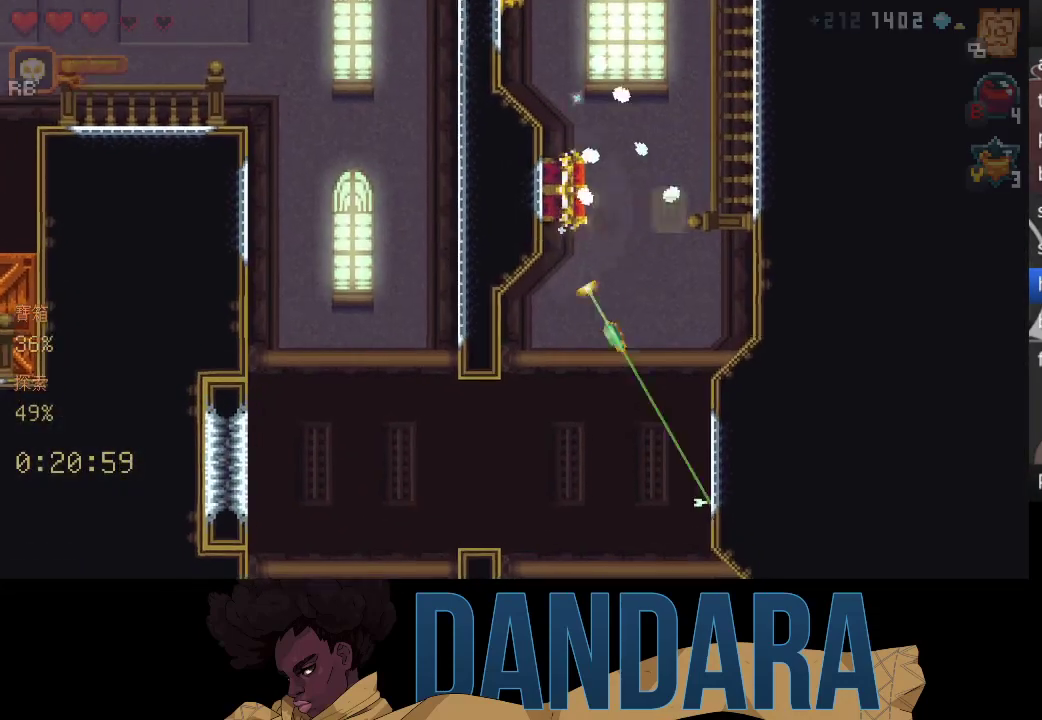
{"buttons": [], "left_stick": "left", "events": [[67, "A", "down"], [200, "A", "up"], [300, "left_stick", "left"]]}
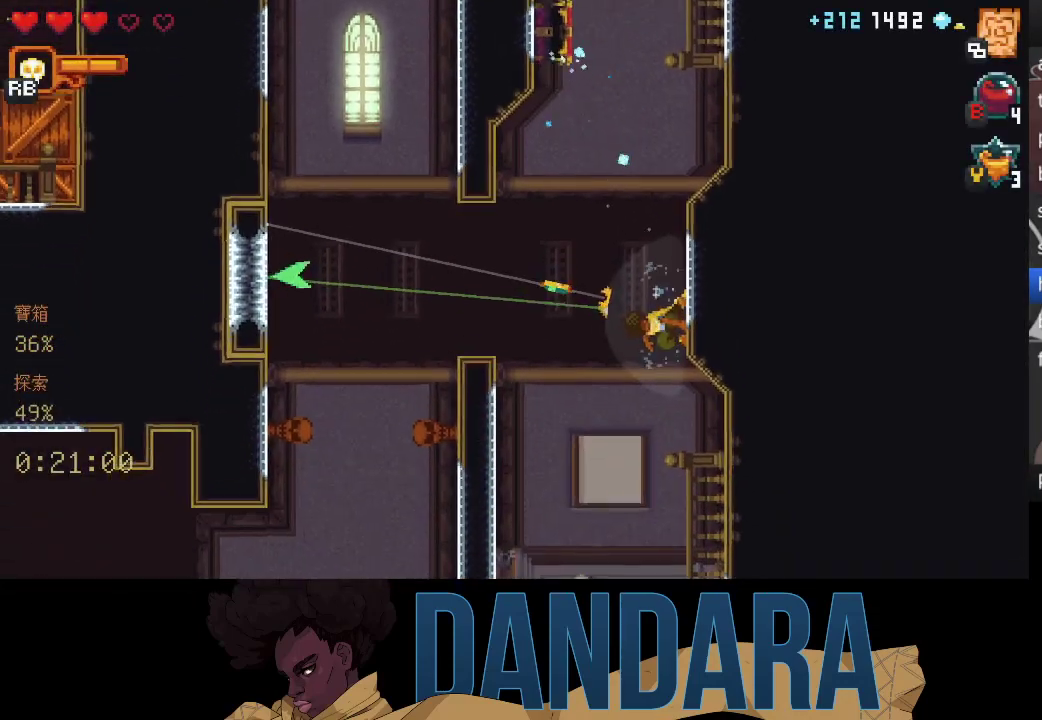
{"buttons": ["A"], "left_stick": "left", "events": [[400, "A", "down"]]}
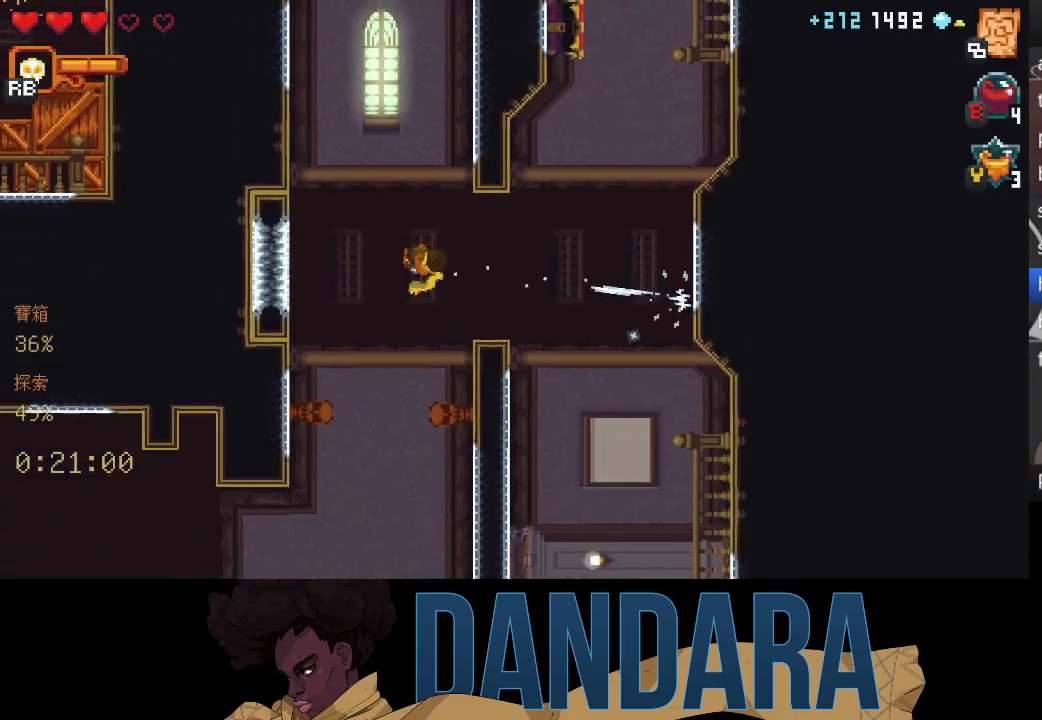
{"buttons": [], "left_stick": "down", "events": [[33, "A", "up"], [100, "left_stick", "center"], [233, "left_stick", "down"]]}